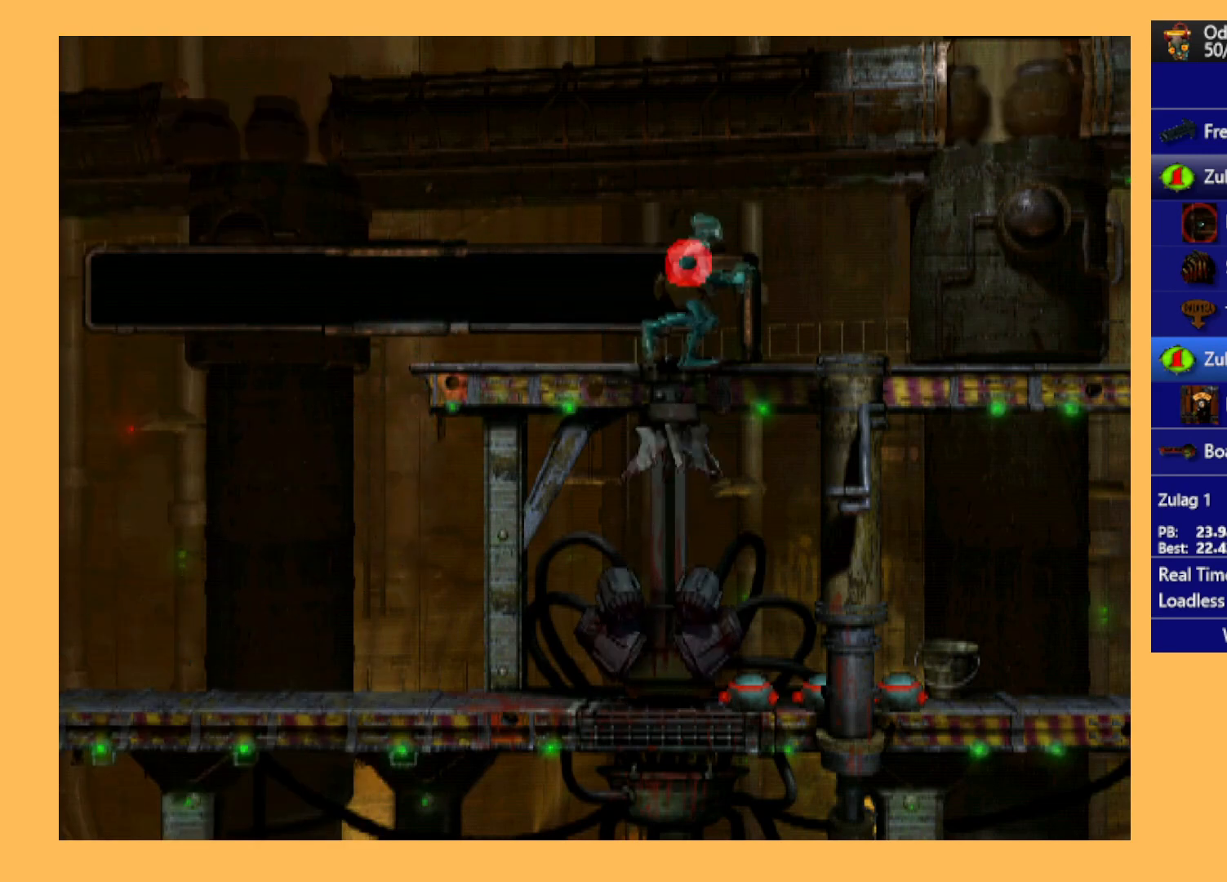
Gameplay with a controller (Xbox layout); each line is a JSON object with the inputs held at the frame after it. "events" lists button and stick changes between this image and that frame as [ms after this image, input, new state], when the widget could be followed in between. Not read: right_stick.
{"buttons": ["R1", "DPAD_RIGHT"], "left_stick": "center", "events": []}
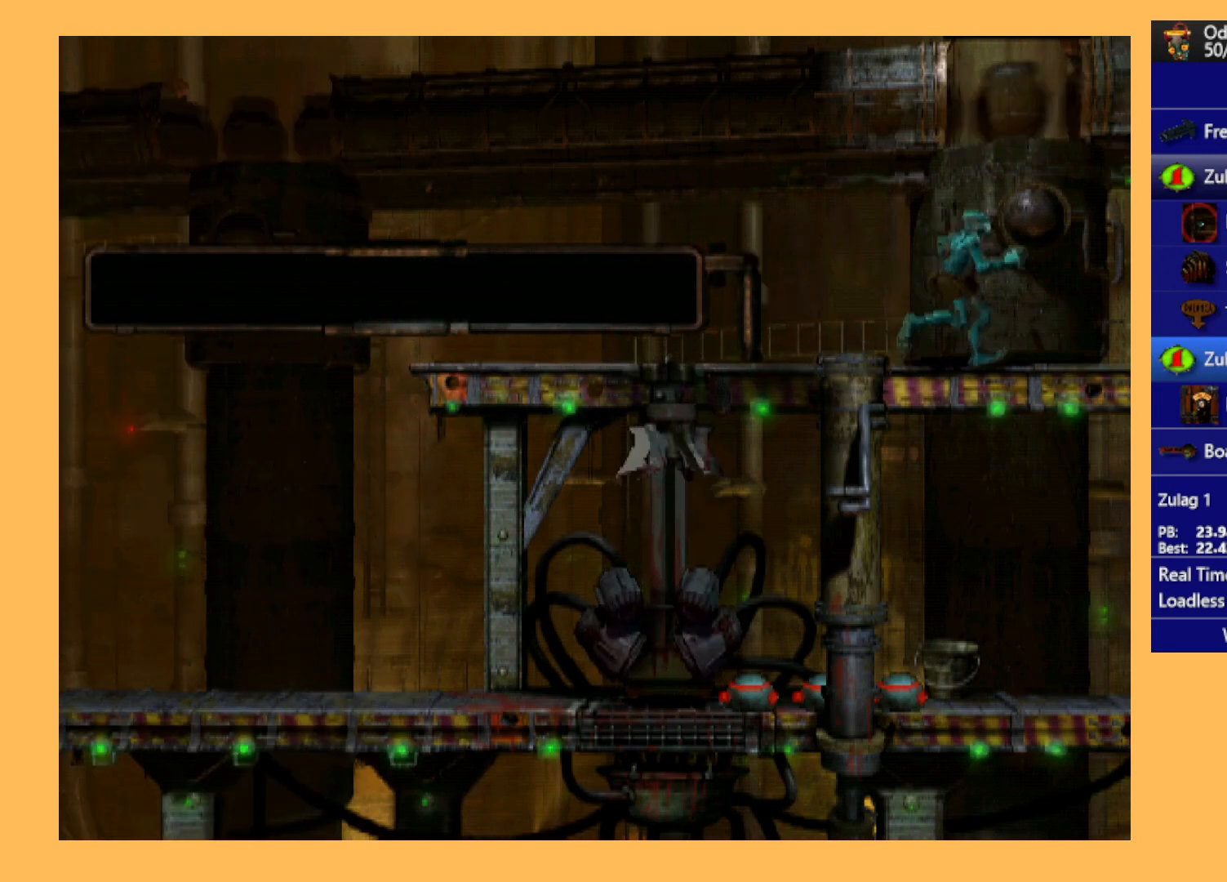
{"buttons": ["R1", "DPAD_RIGHT"], "left_stick": "center", "events": []}
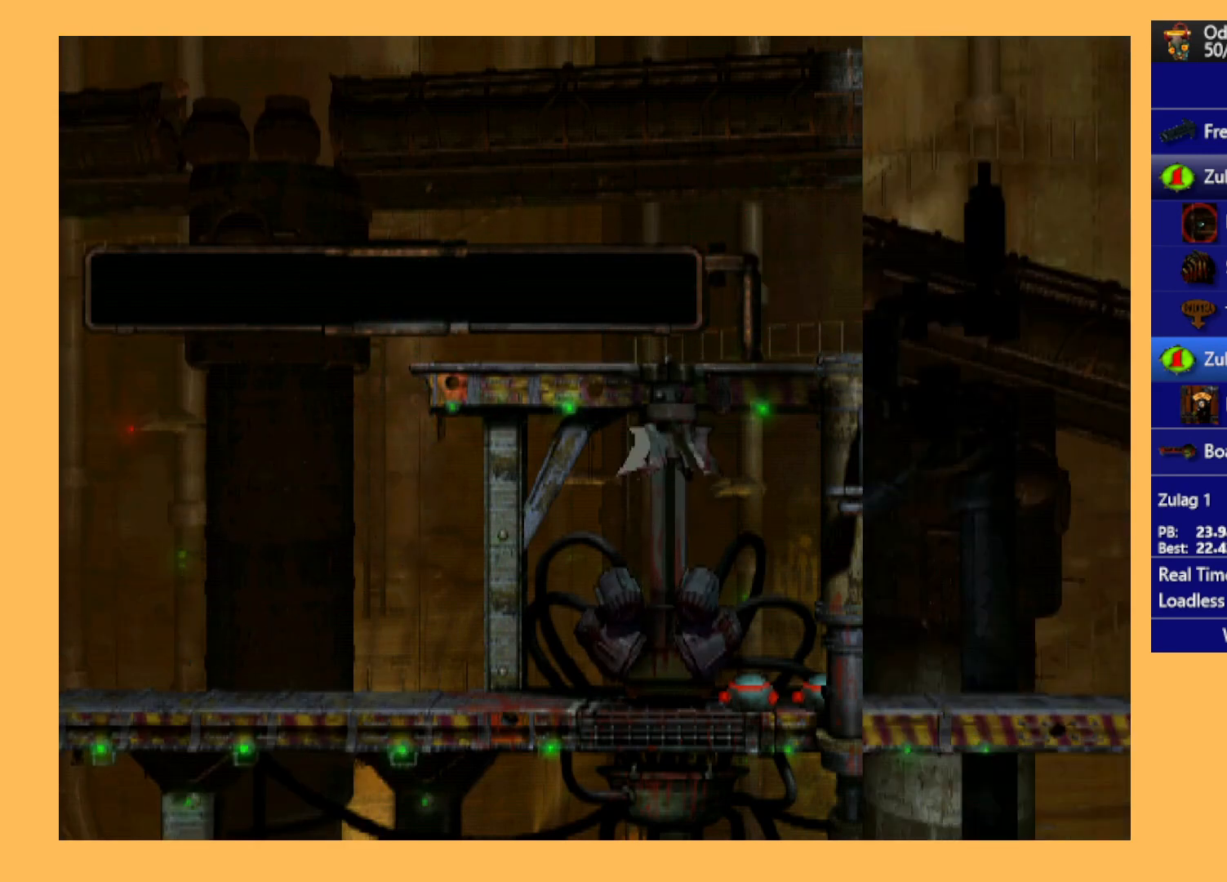
{"buttons": ["R1", "DPAD_RIGHT"], "left_stick": "center", "events": []}
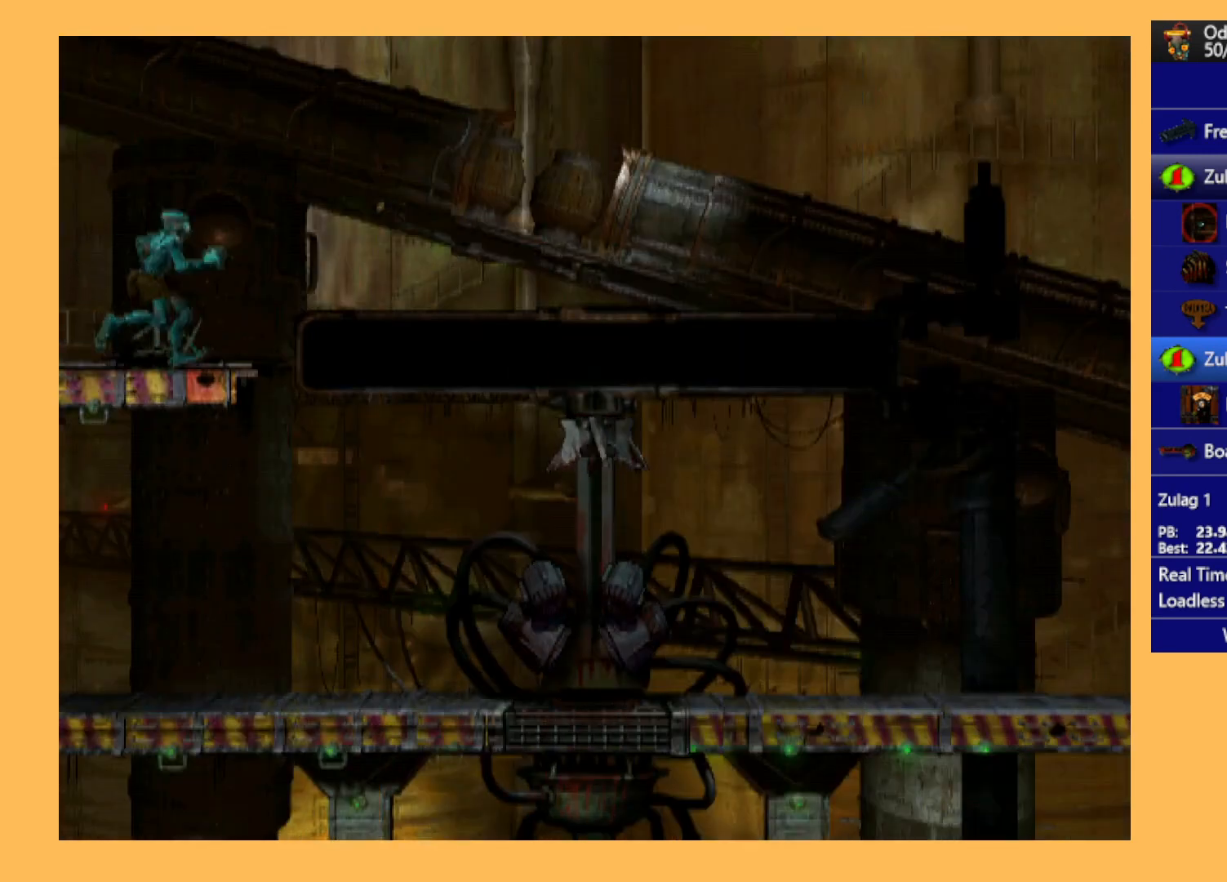
{"buttons": ["R1", "DPAD_RIGHT"], "left_stick": "center", "events": []}
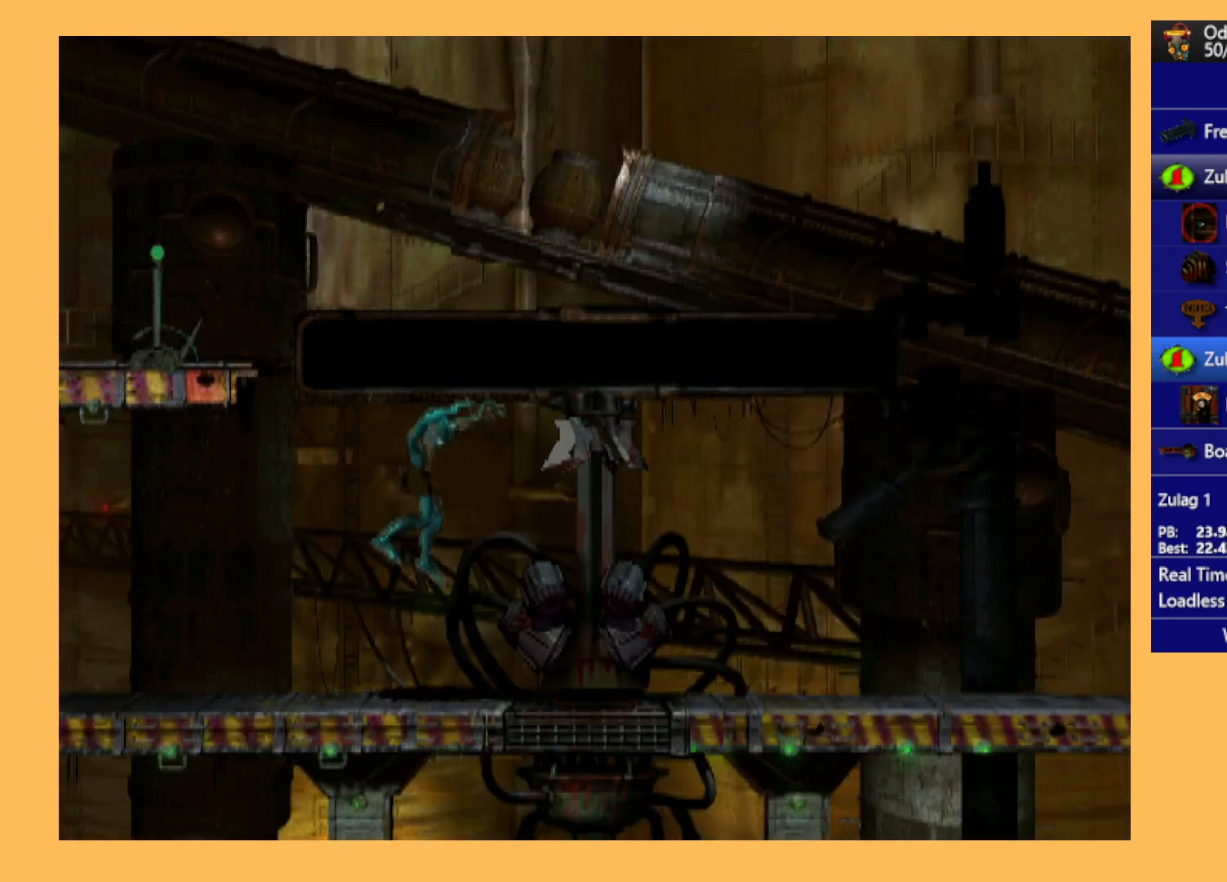
{"buttons": ["R1", "DPAD_RIGHT"], "left_stick": "center", "events": []}
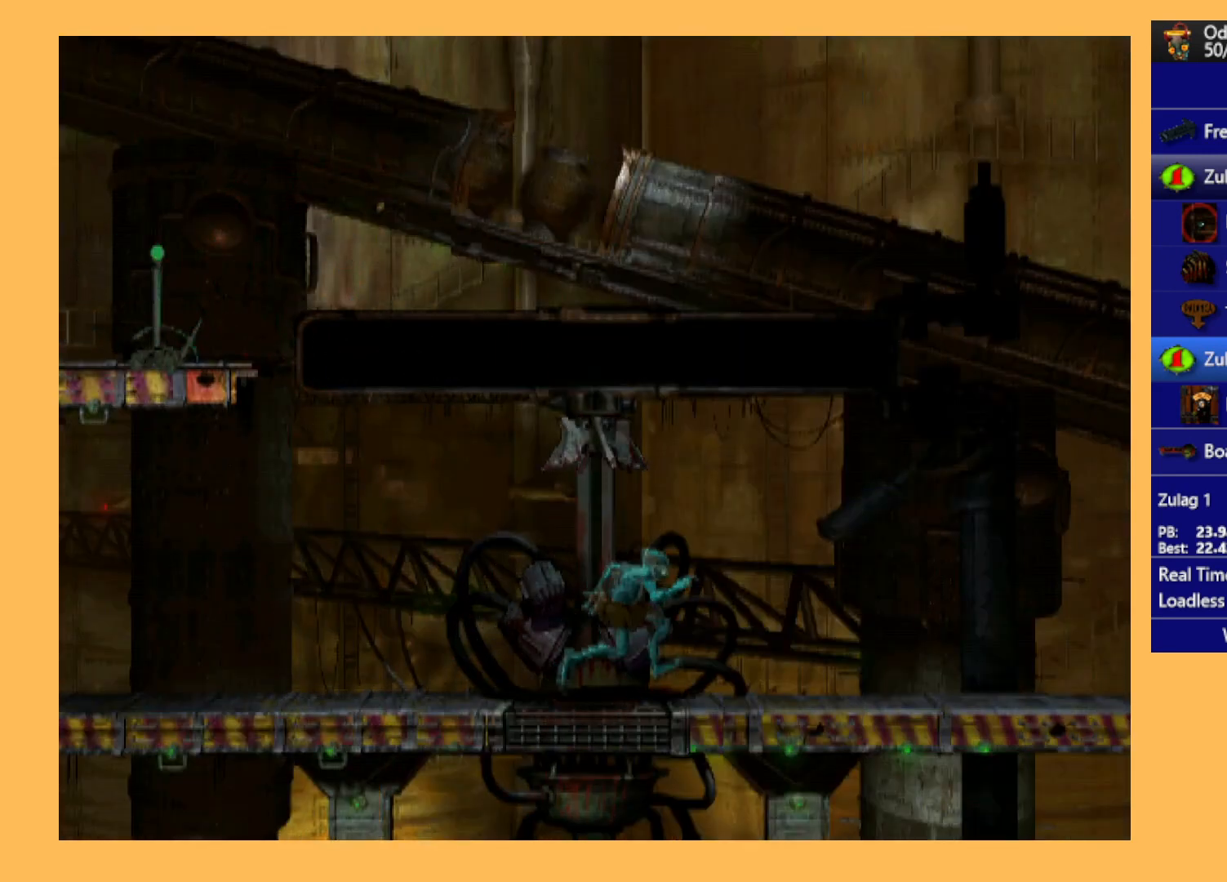
{"buttons": ["R1", "DPAD_RIGHT"], "left_stick": "center", "events": []}
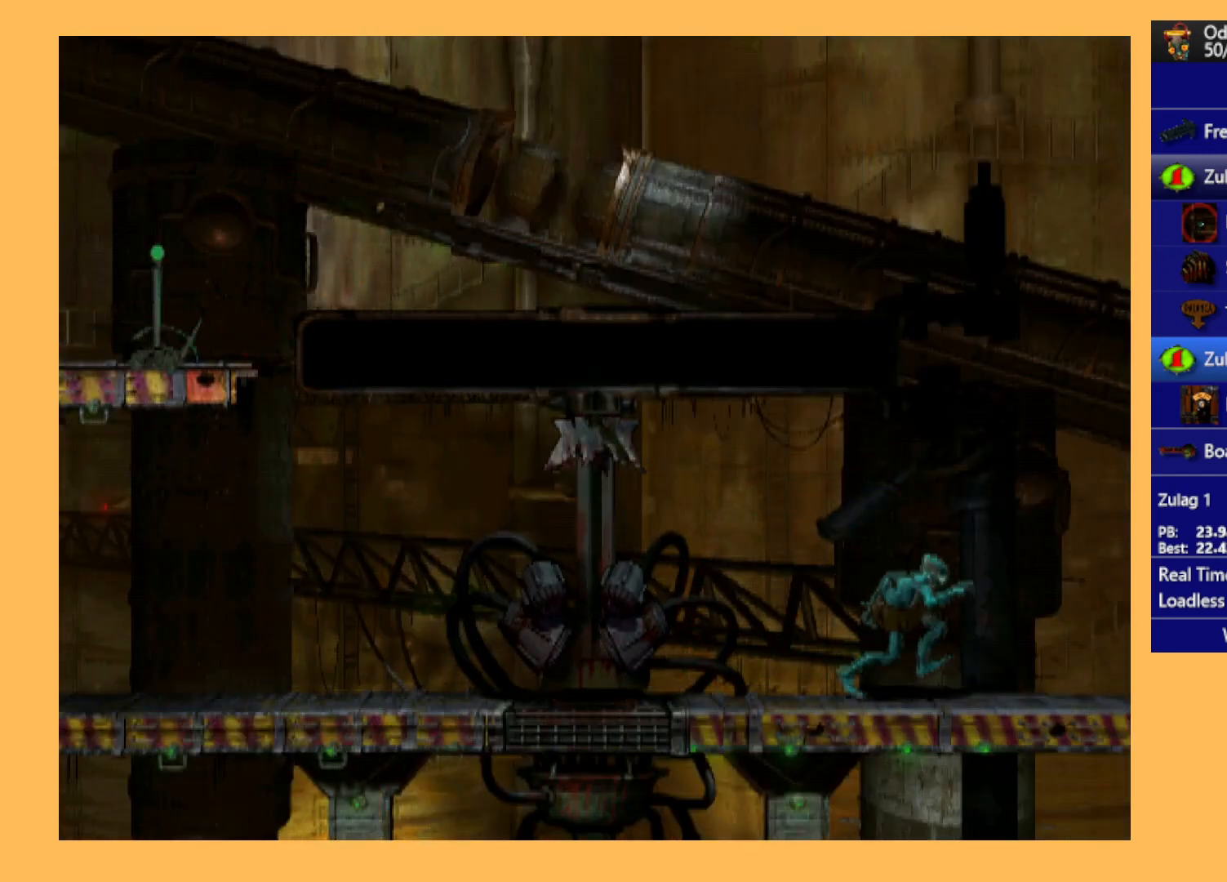
{"buttons": ["R1", "DPAD_RIGHT"], "left_stick": "center", "events": []}
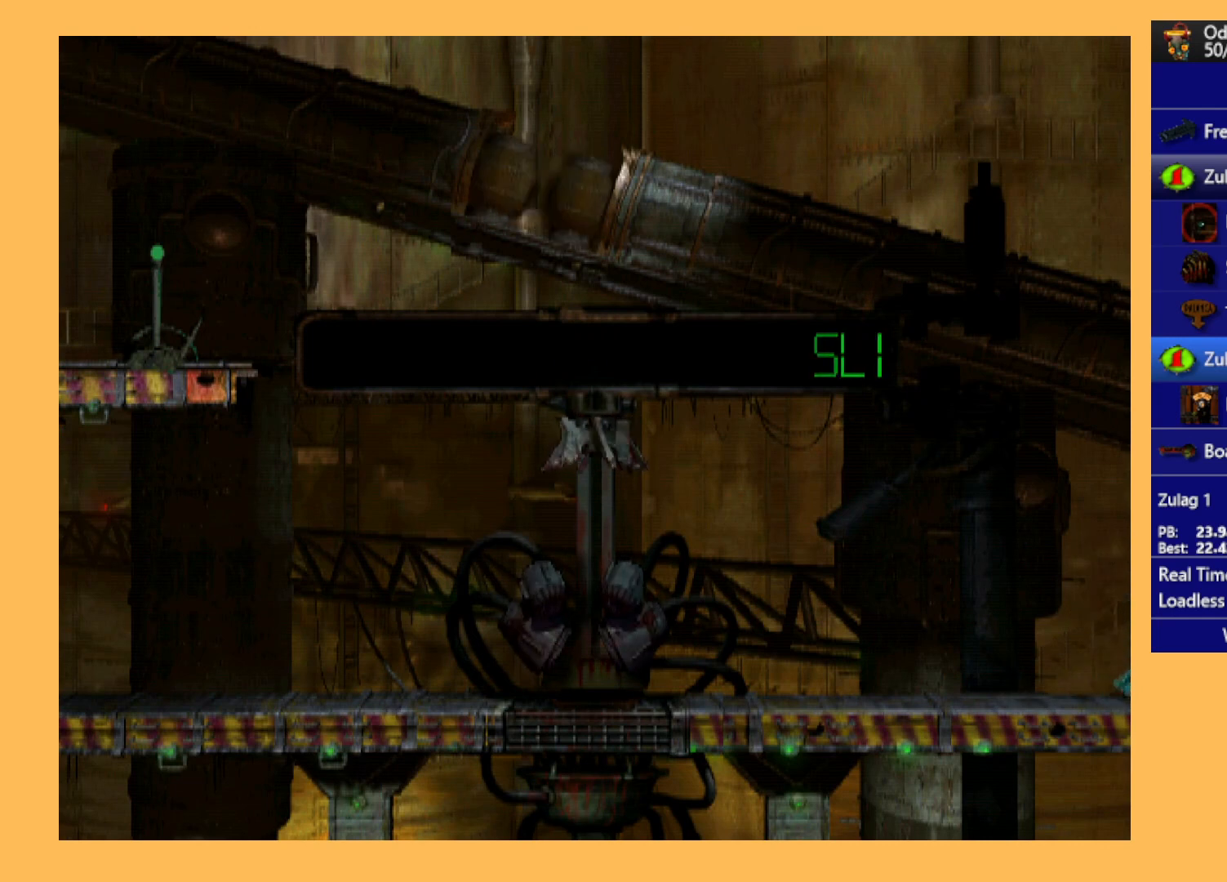
{"buttons": ["R1", "DPAD_RIGHT"], "left_stick": "center", "events": []}
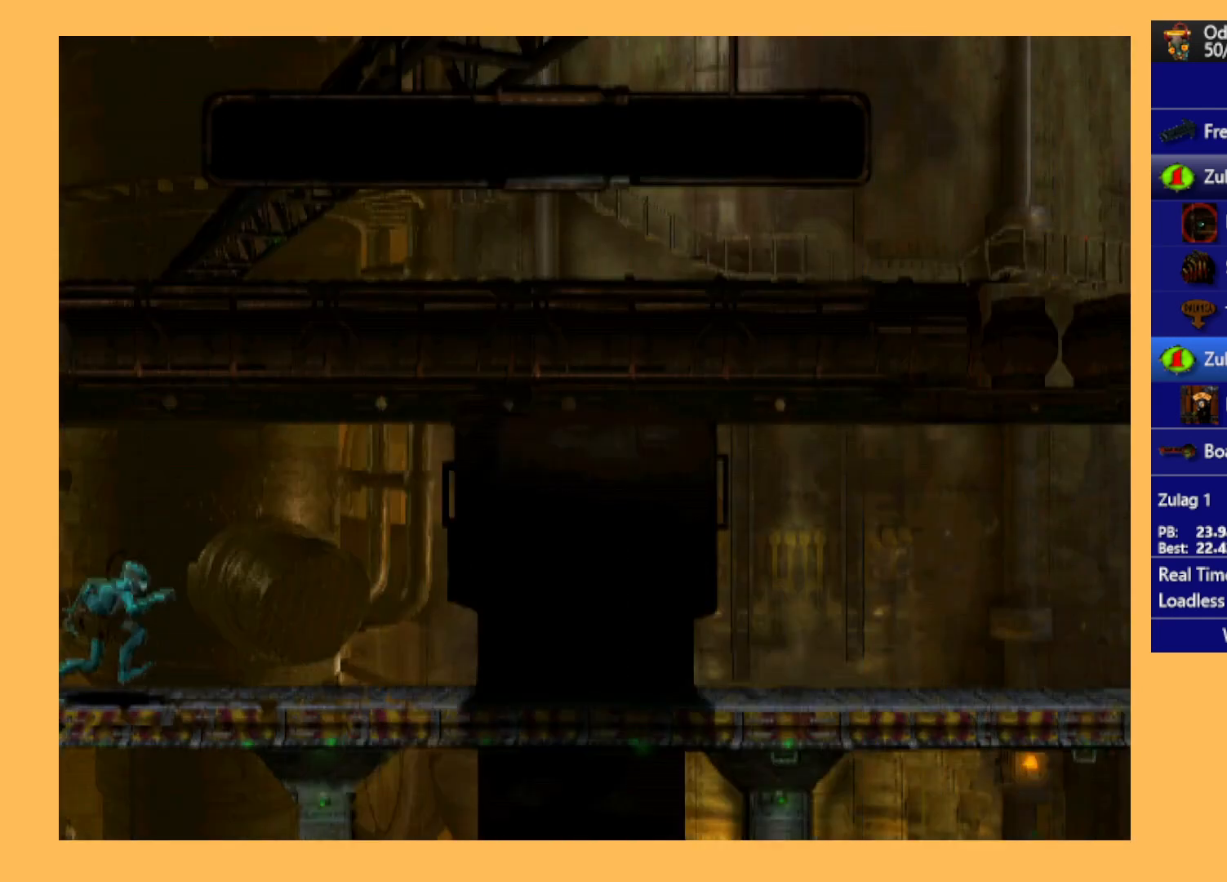
{"buttons": ["R1", "DPAD_RIGHT"], "left_stick": "center", "events": []}
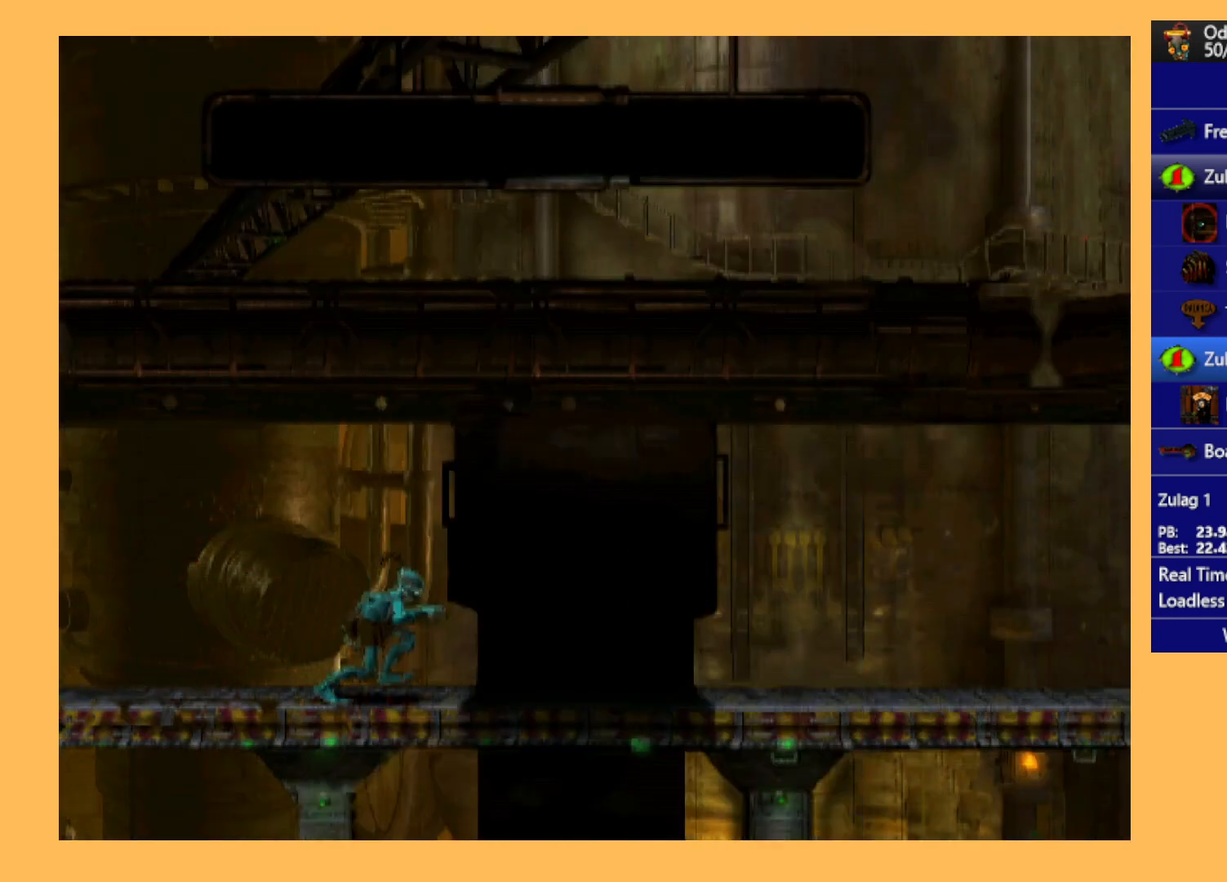
{"buttons": ["R1", "DPAD_RIGHT"], "left_stick": "center", "events": []}
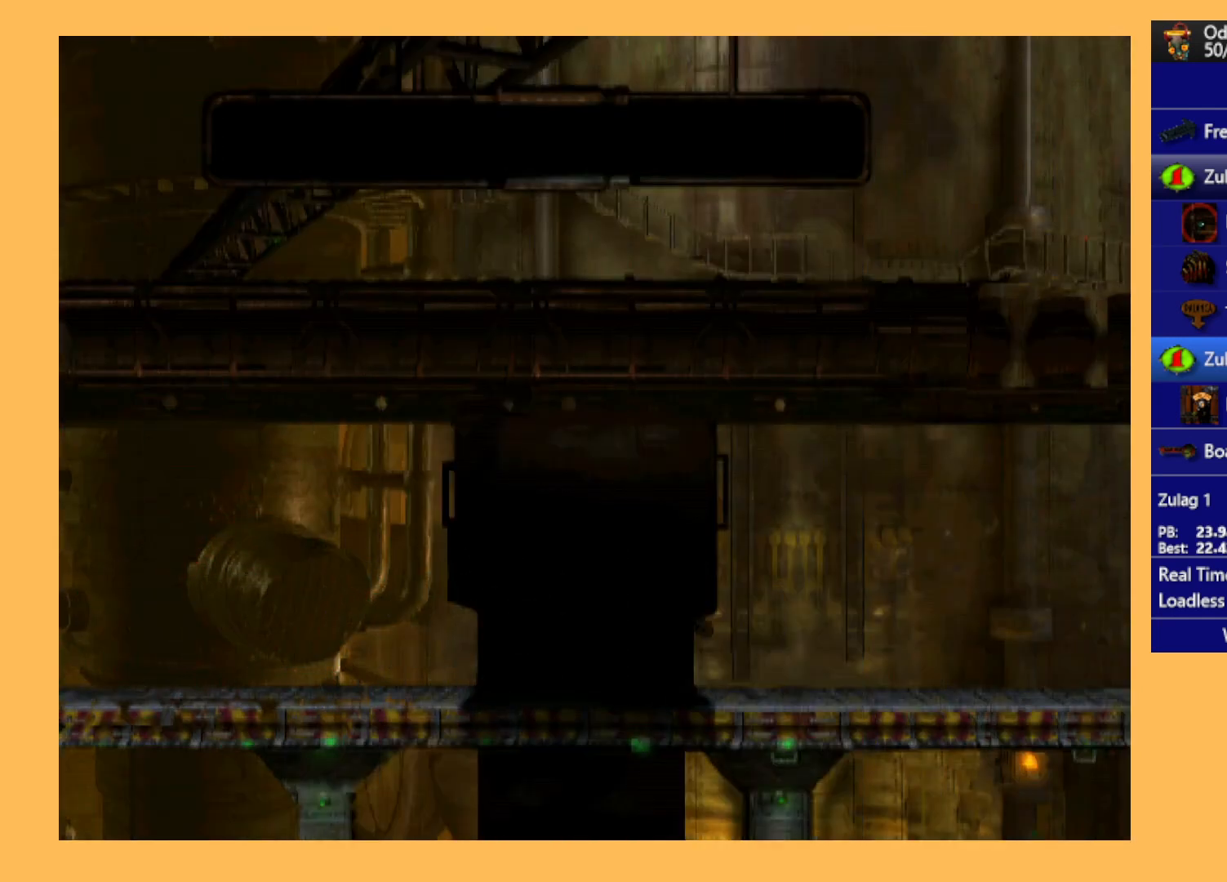
{"buttons": ["R1", "DPAD_RIGHT"], "left_stick": "center", "events": []}
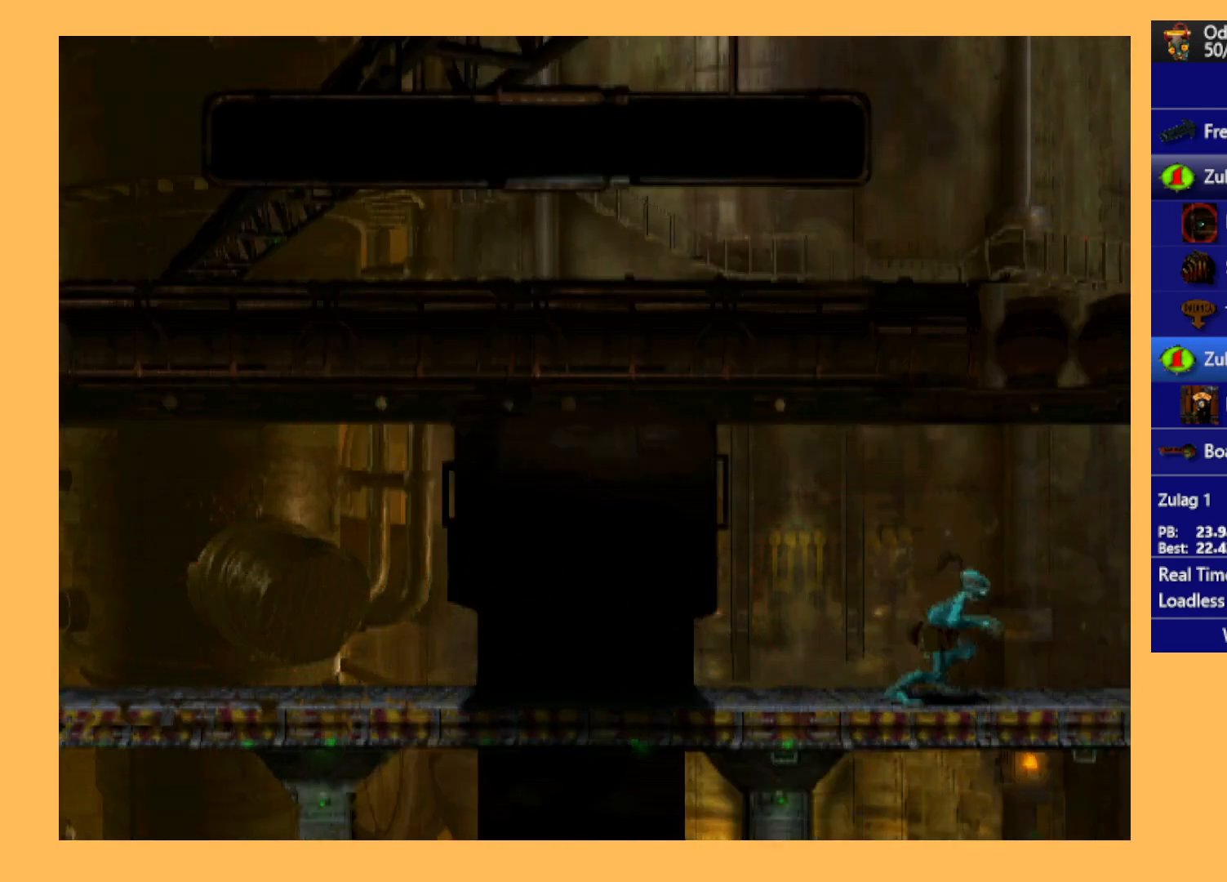
{"buttons": ["R1", "DPAD_RIGHT"], "left_stick": "center", "events": []}
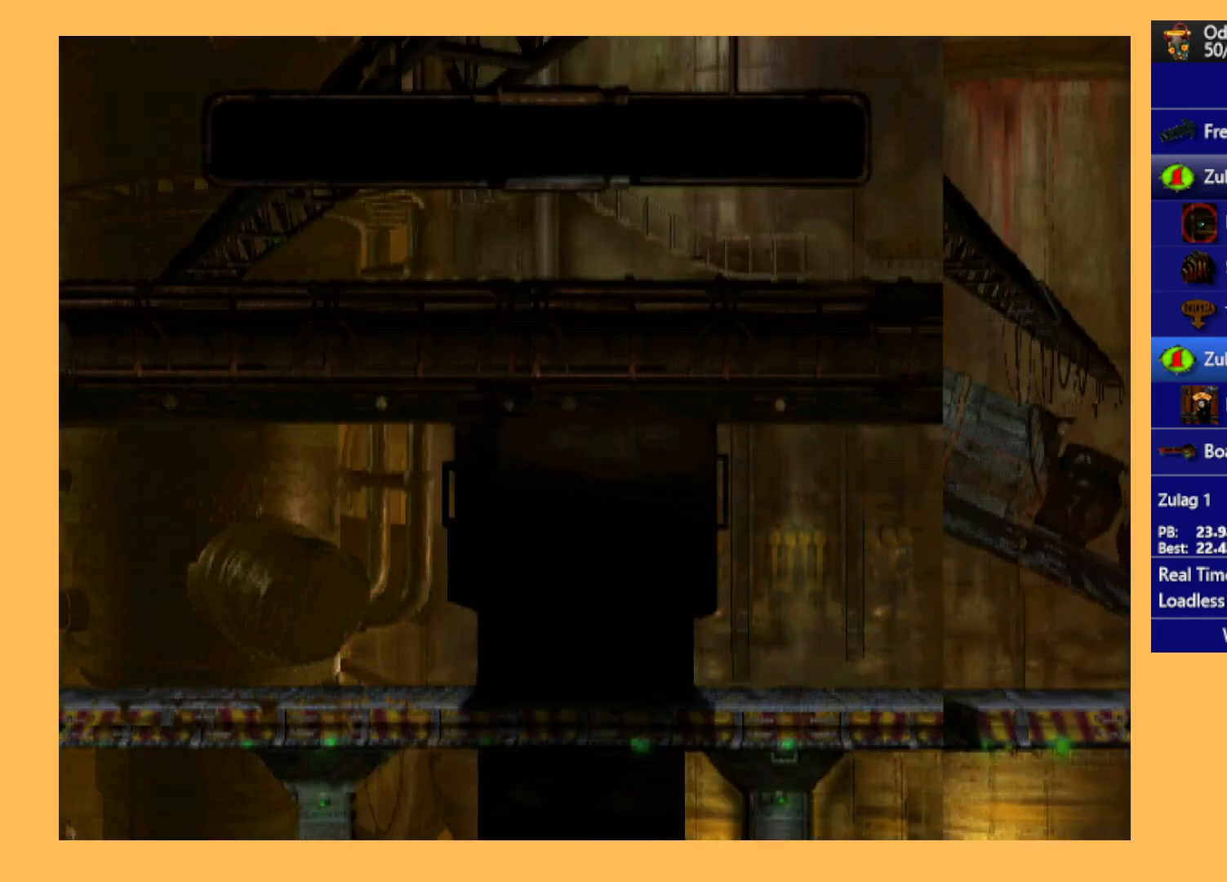
{"buttons": ["R1", "DPAD_RIGHT"], "left_stick": "center", "events": []}
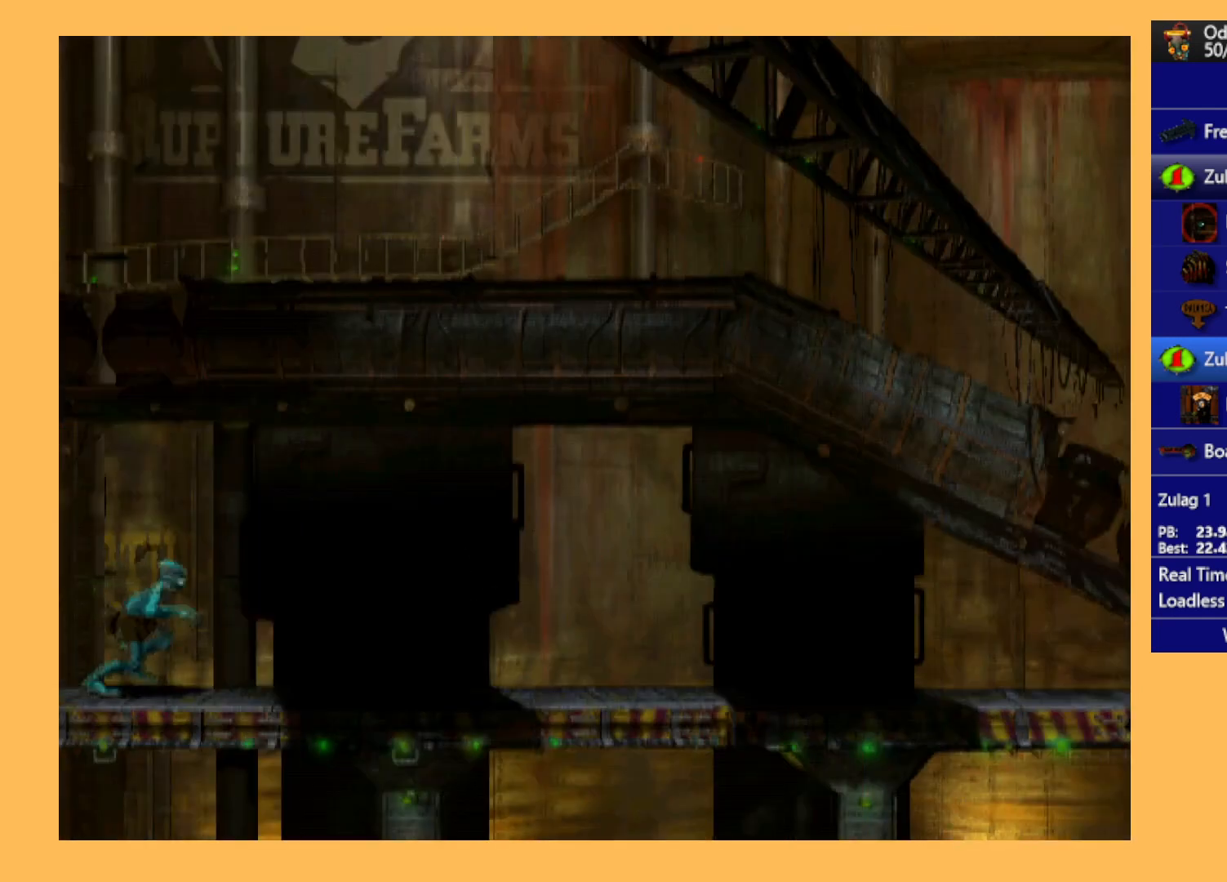
{"buttons": ["R1", "DPAD_RIGHT"], "left_stick": "center", "events": []}
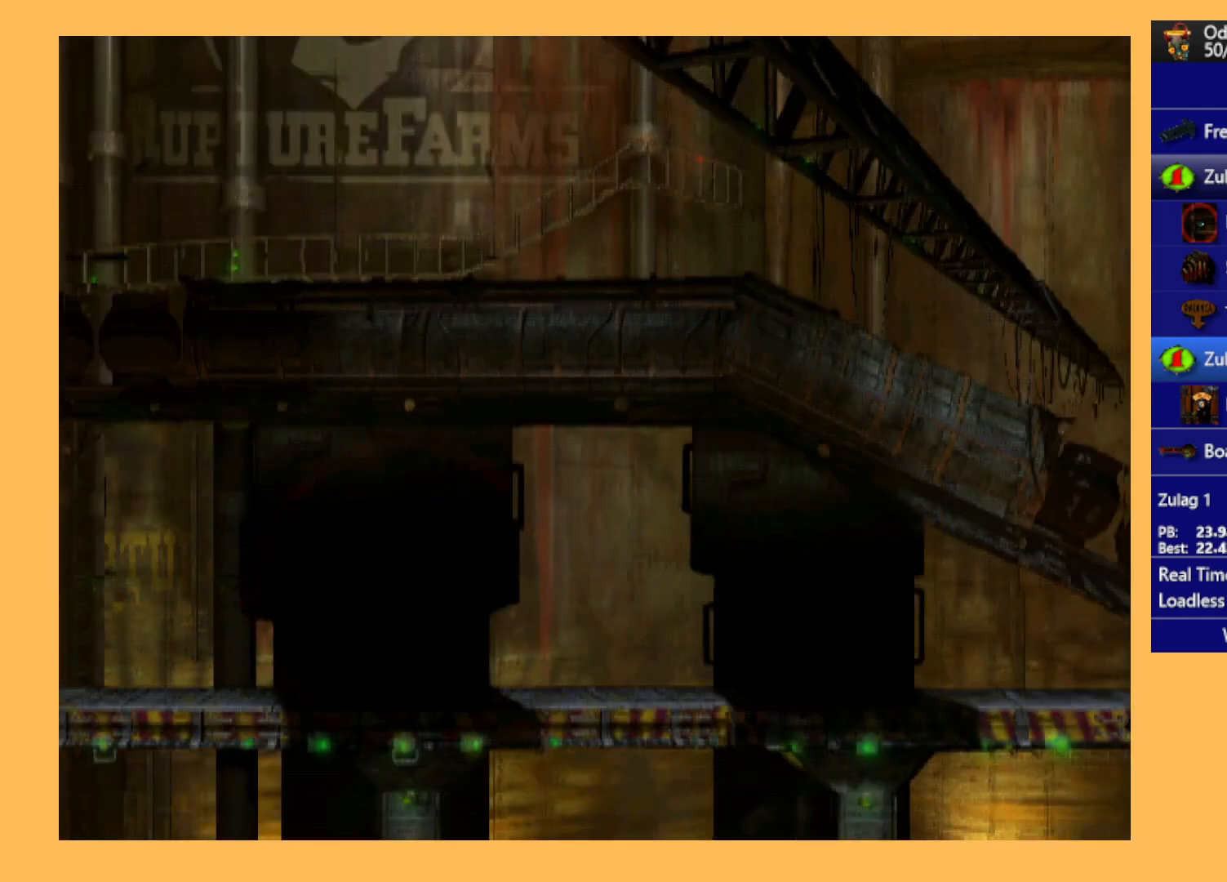
{"buttons": ["R1", "DPAD_RIGHT"], "left_stick": "center", "events": []}
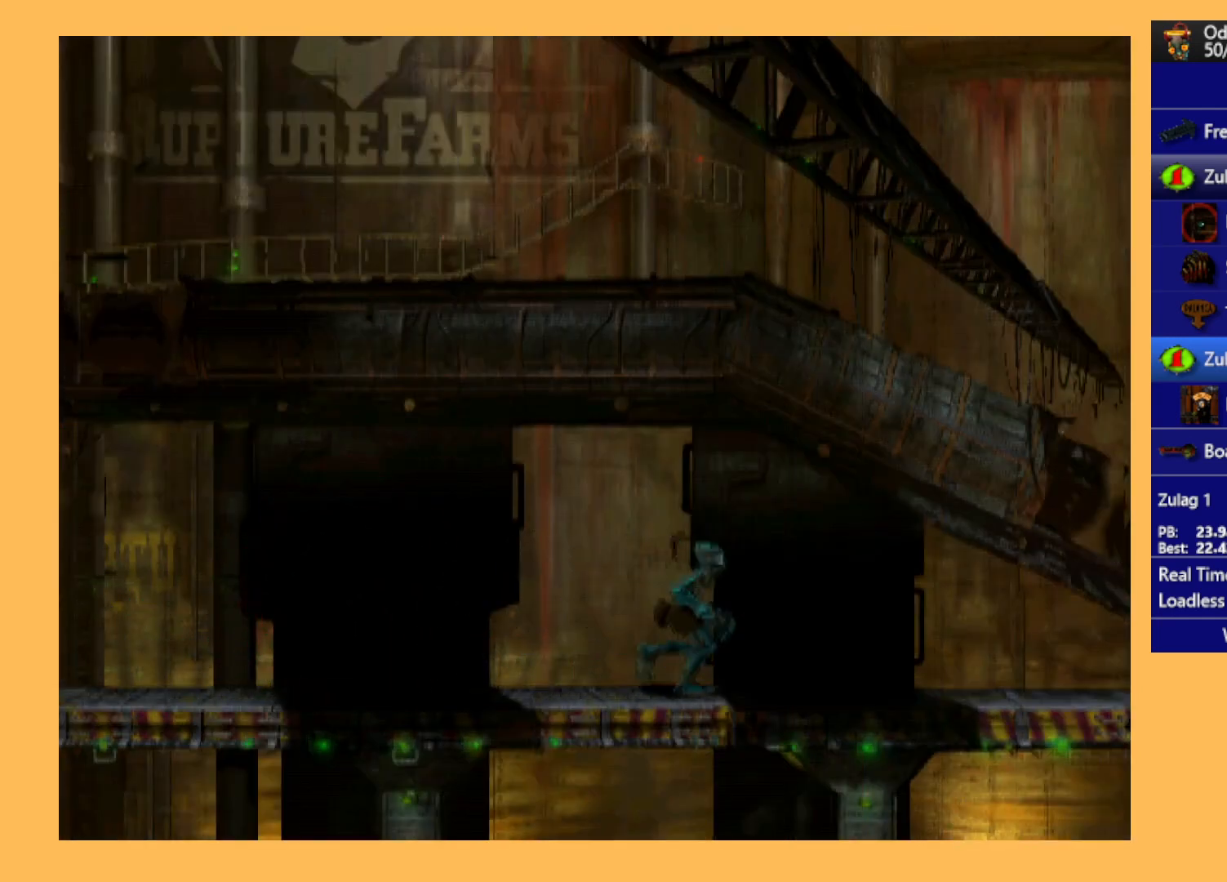
{"buttons": ["R1", "DPAD_RIGHT"], "left_stick": "center", "events": []}
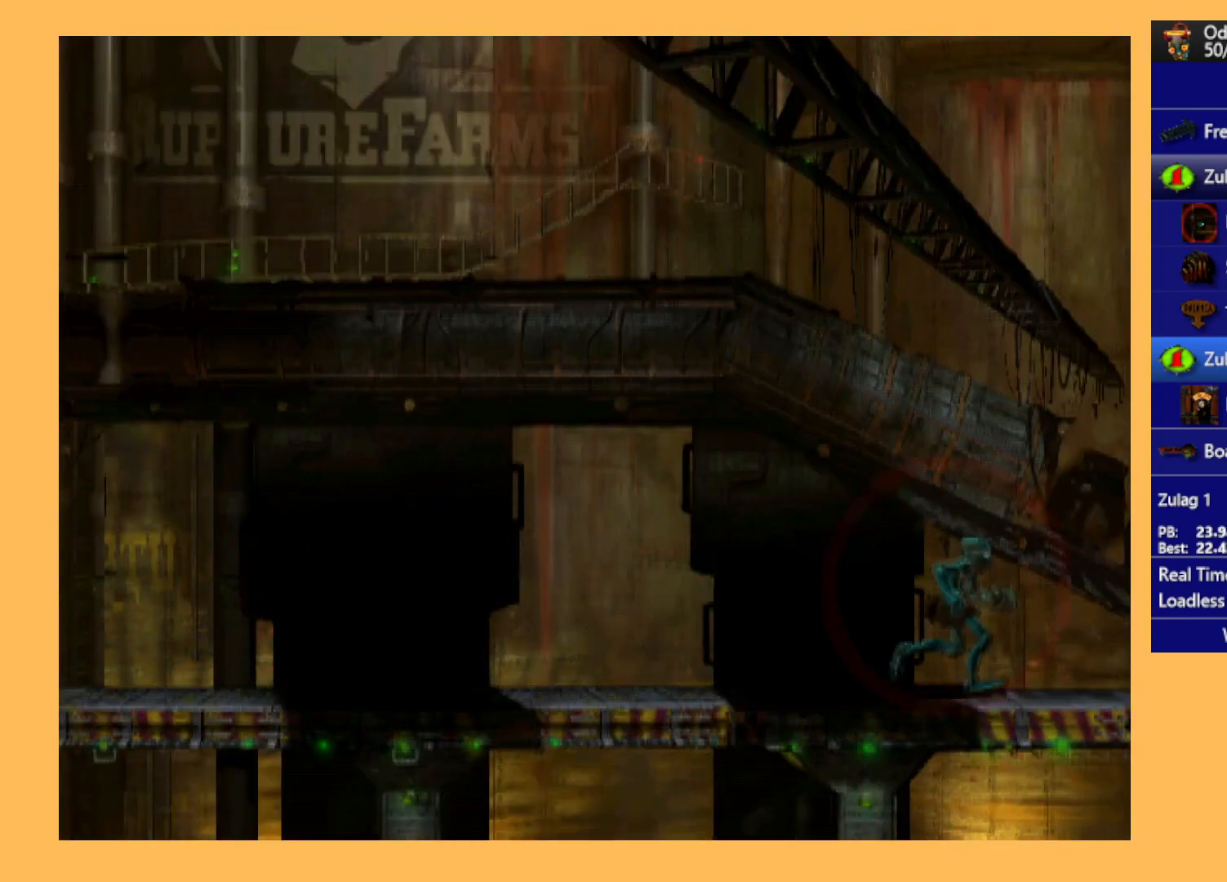
{"buttons": ["R1", "DPAD_RIGHT"], "left_stick": "center", "events": []}
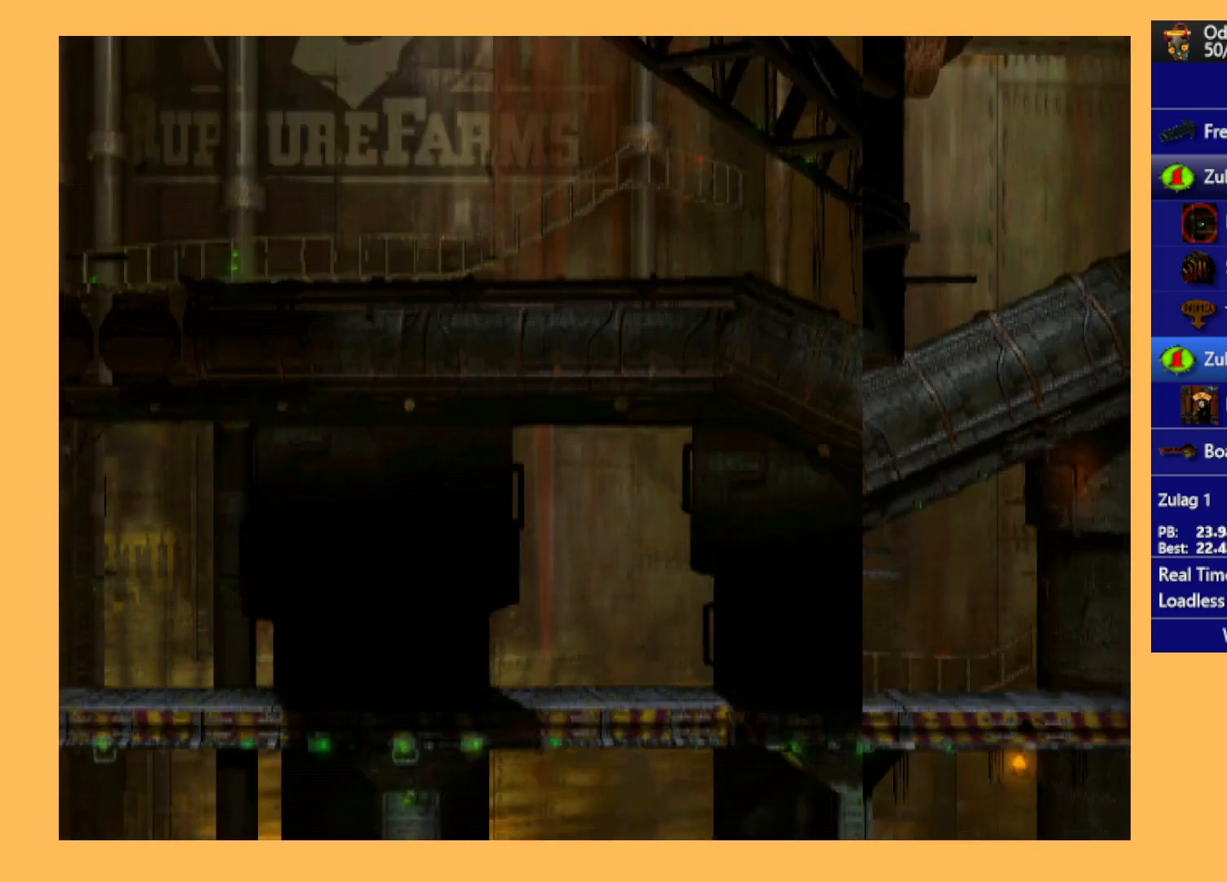
{"buttons": ["R1", "DPAD_RIGHT"], "left_stick": "center", "events": []}
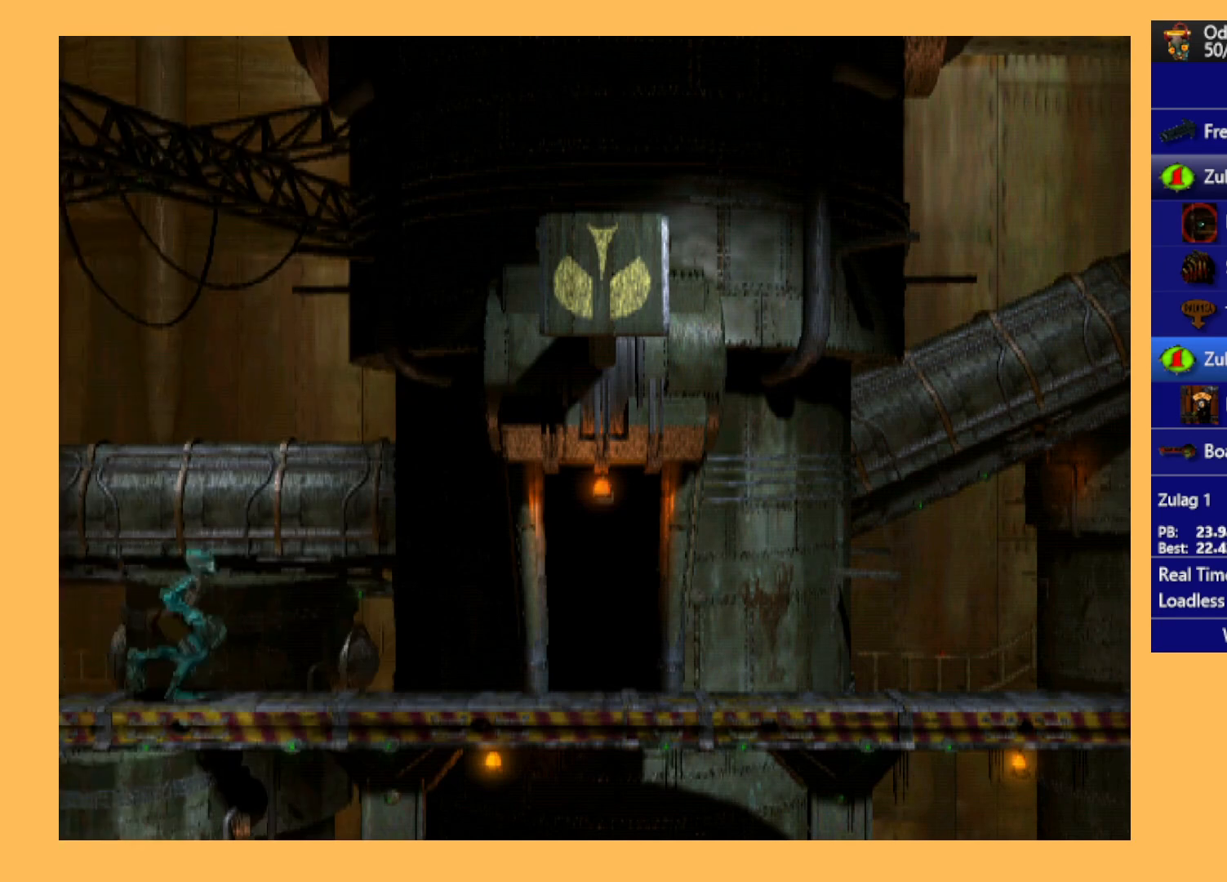
{"buttons": ["R1", "DPAD_RIGHT"], "left_stick": "center", "events": []}
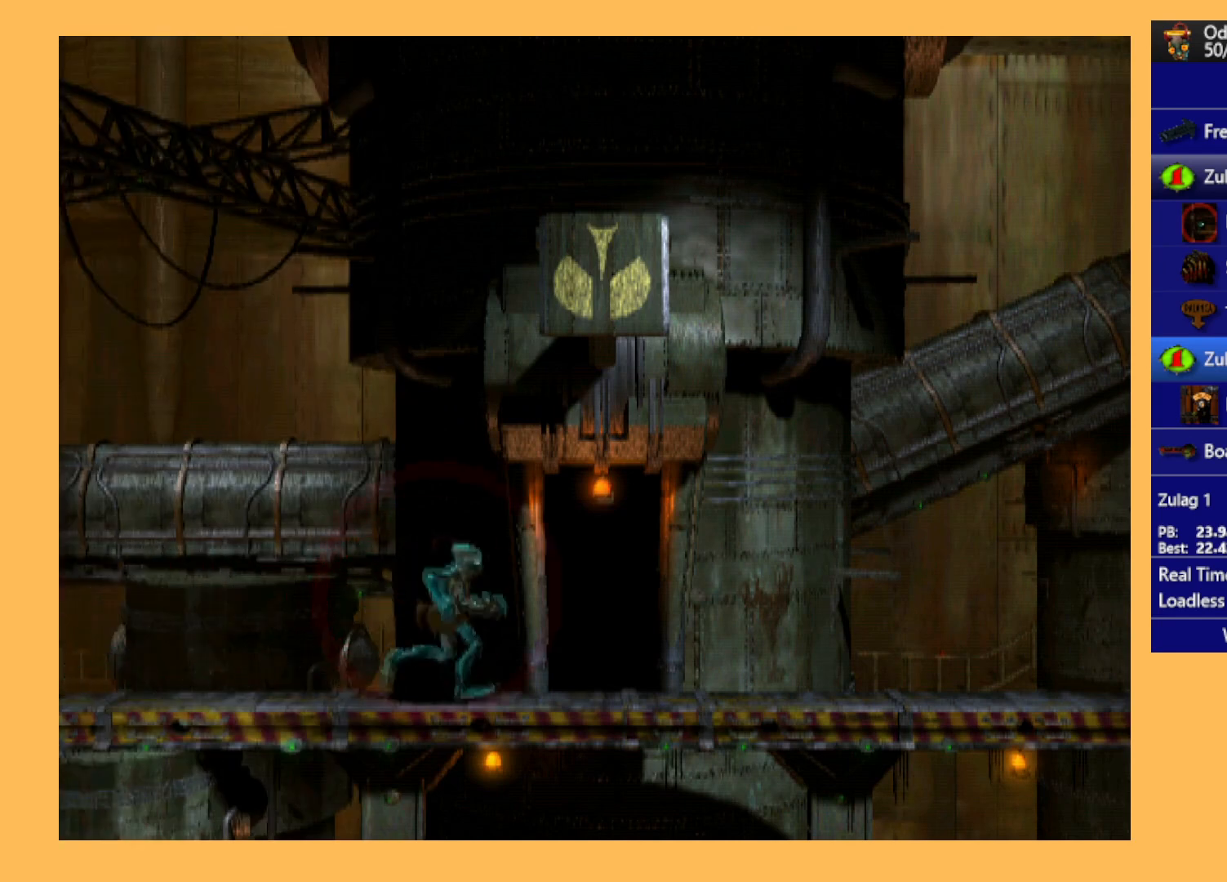
{"buttons": ["A", "R1", "DPAD_RIGHT"], "left_stick": "center", "events": [[100, "A", "down"]]}
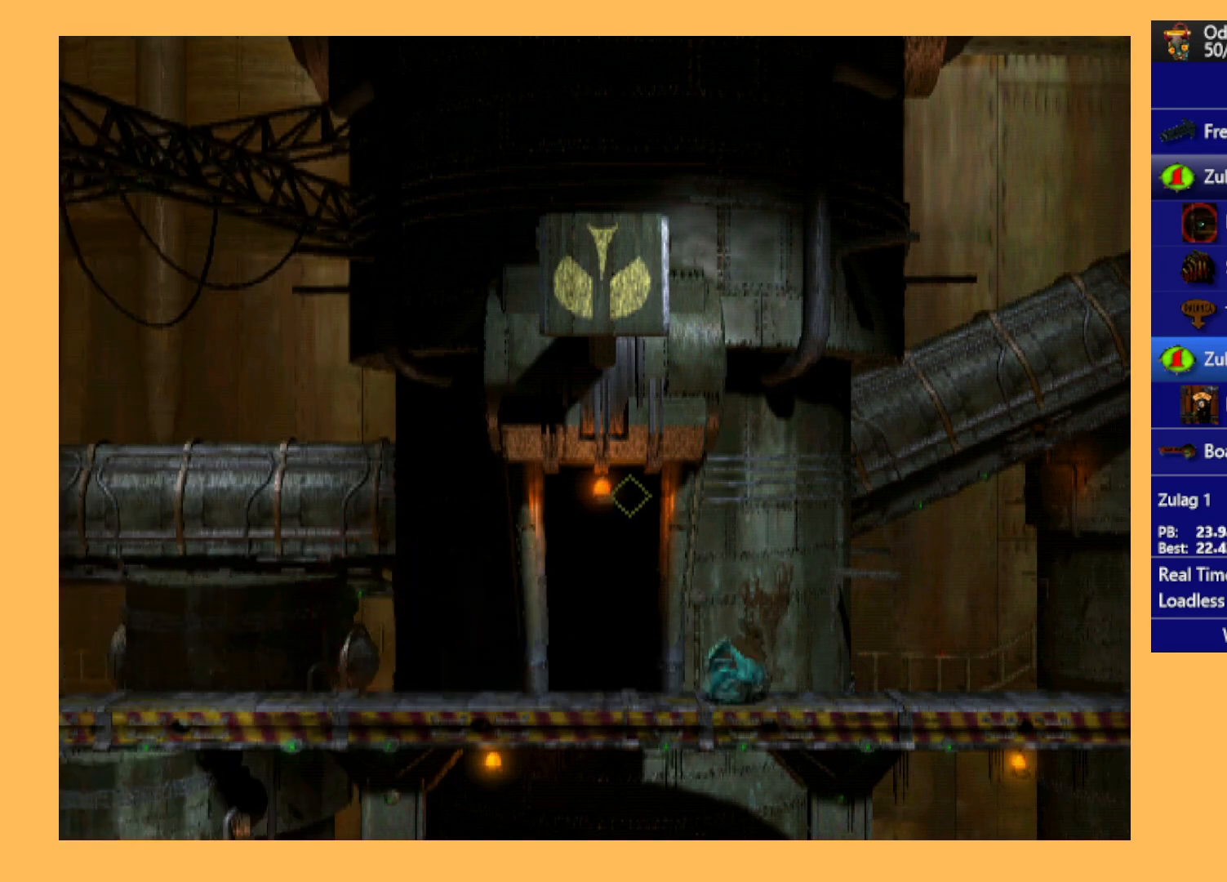
{"buttons": ["A", "R1", "DPAD_RIGHT"], "left_stick": "center", "events": []}
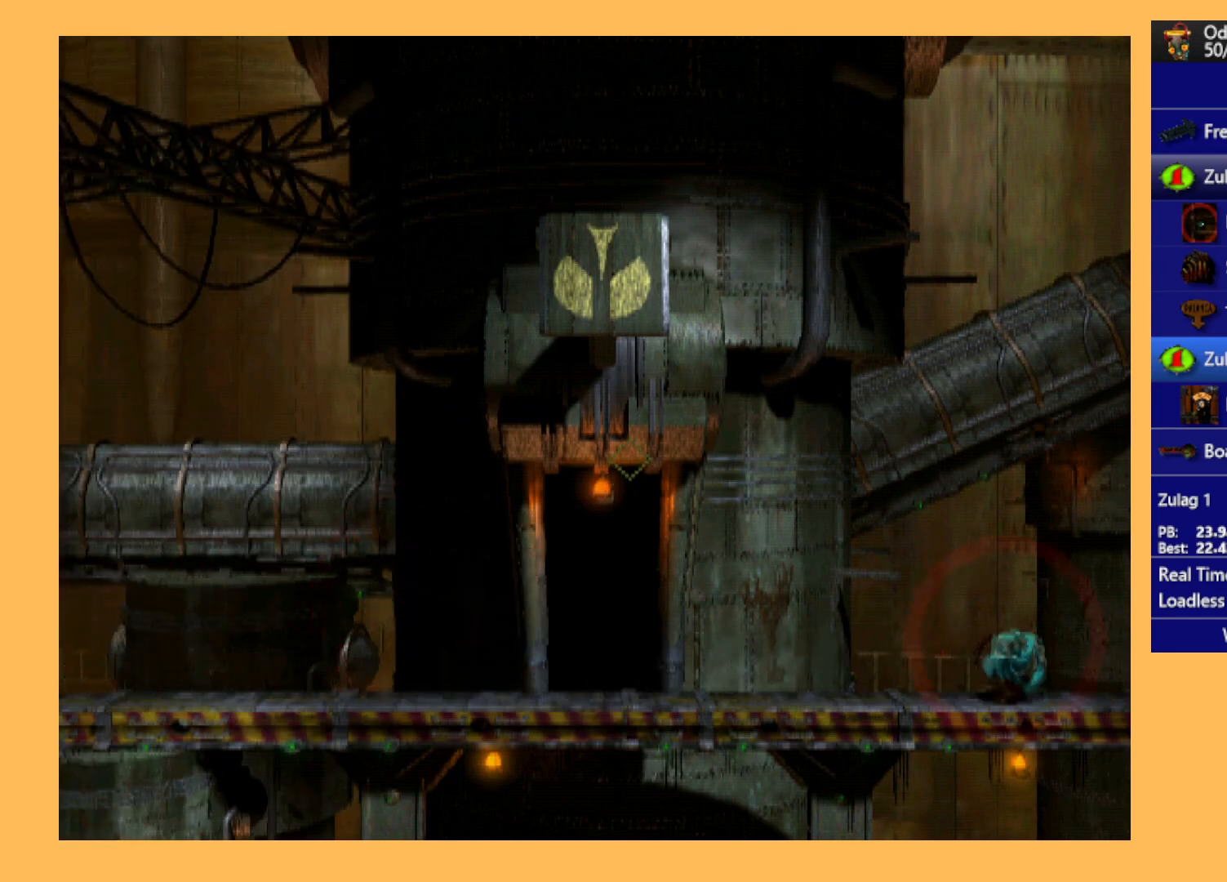
{"buttons": ["A", "R1"], "left_stick": "center", "events": [[367, "DPAD_RIGHT", "up"]]}
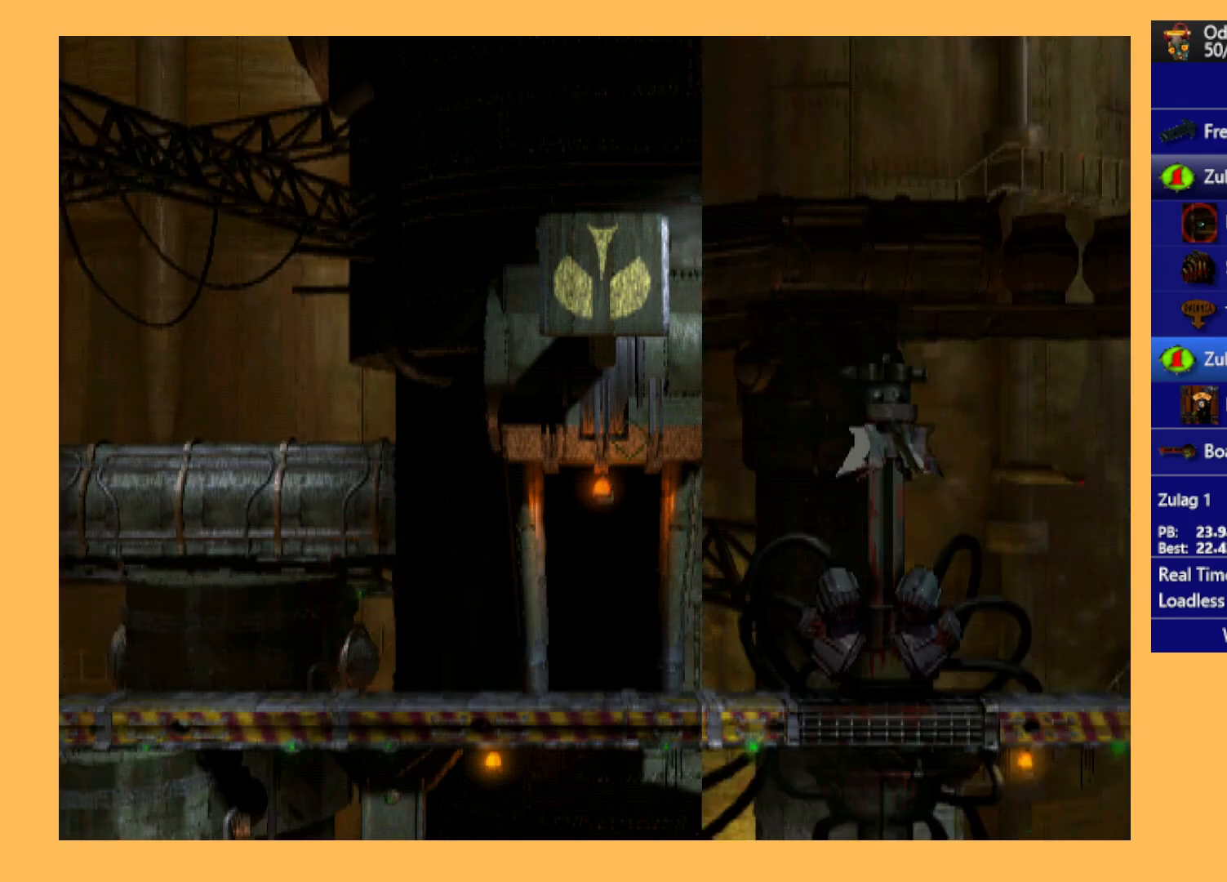
{"buttons": ["A", "R1"], "left_stick": "center", "events": []}
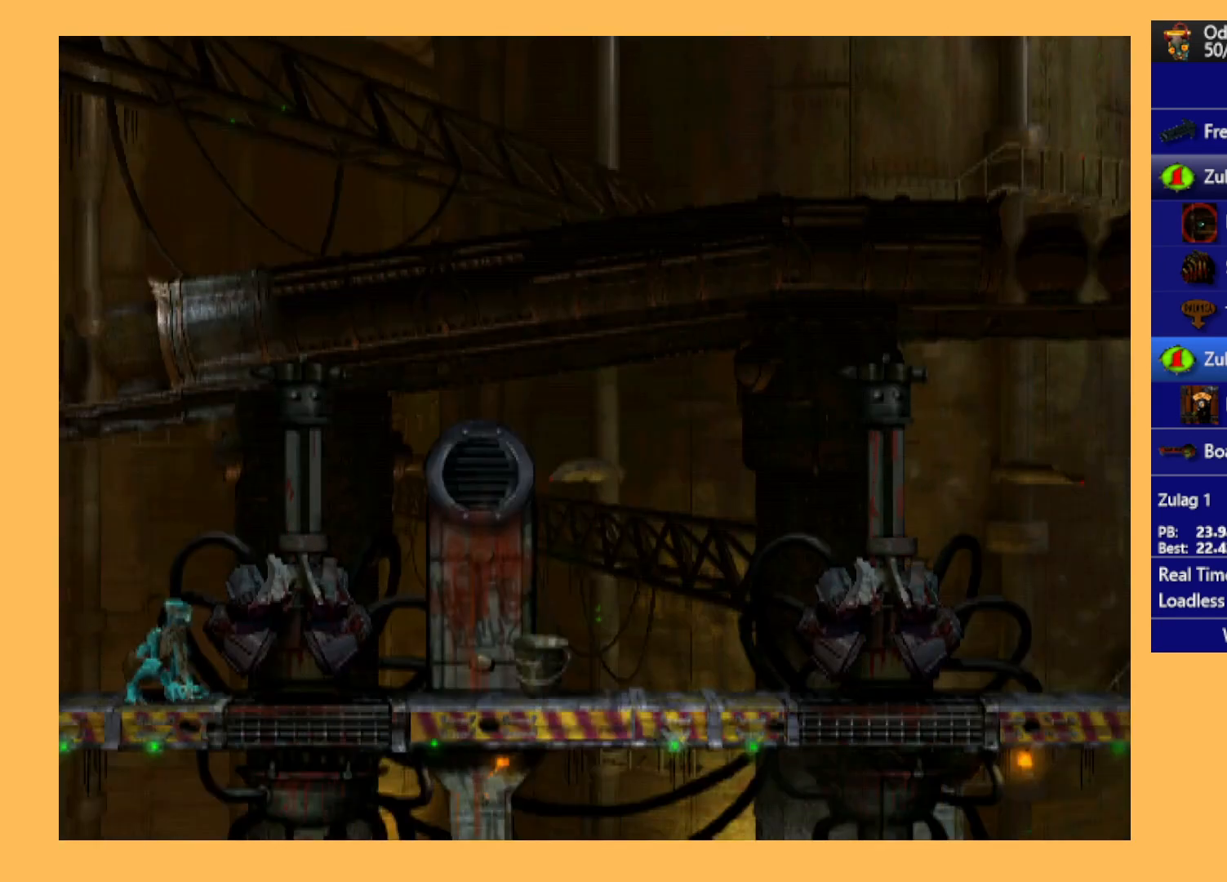
{"buttons": ["A", "R1", "DPAD_RIGHT"], "left_stick": "center", "events": [[200, "DPAD_RIGHT", "down"]]}
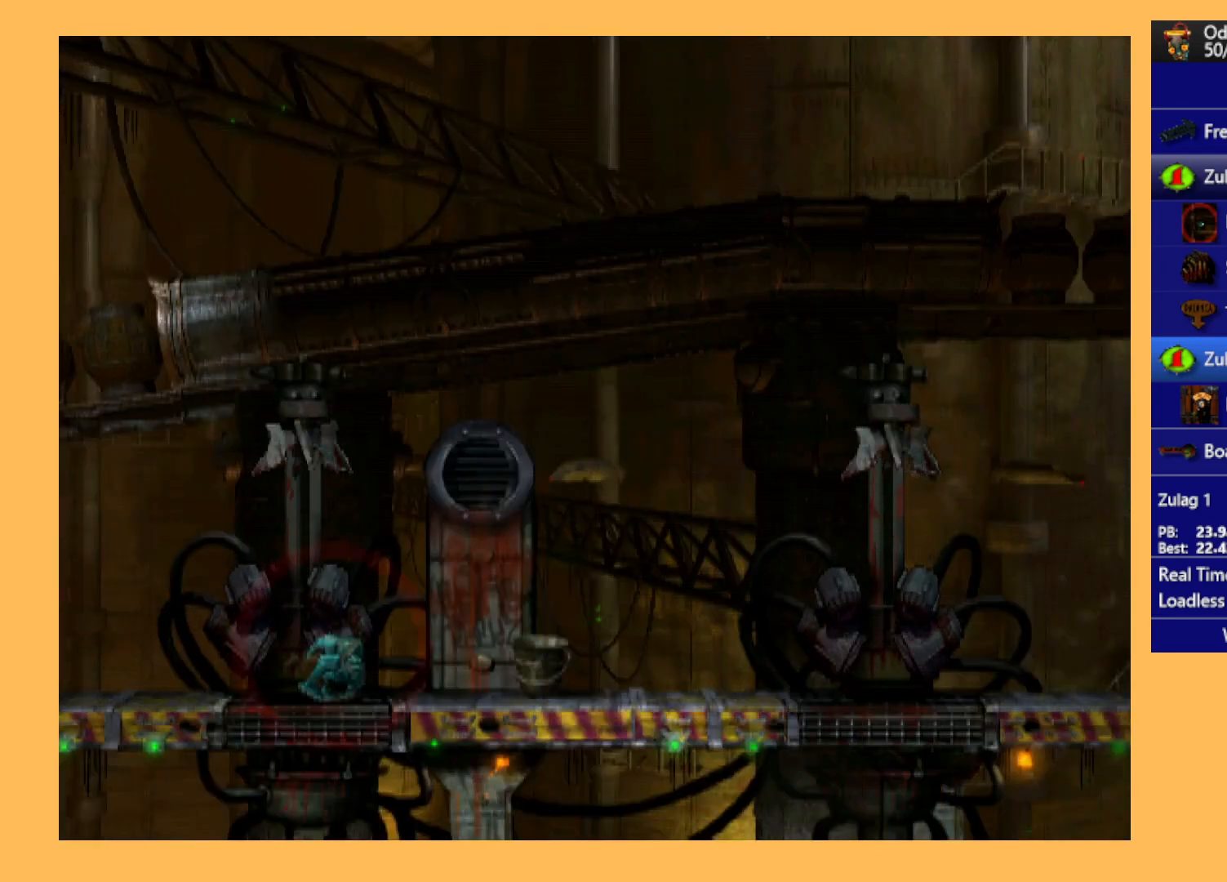
{"buttons": ["A", "R1", "DPAD_RIGHT"], "left_stick": "center", "events": []}
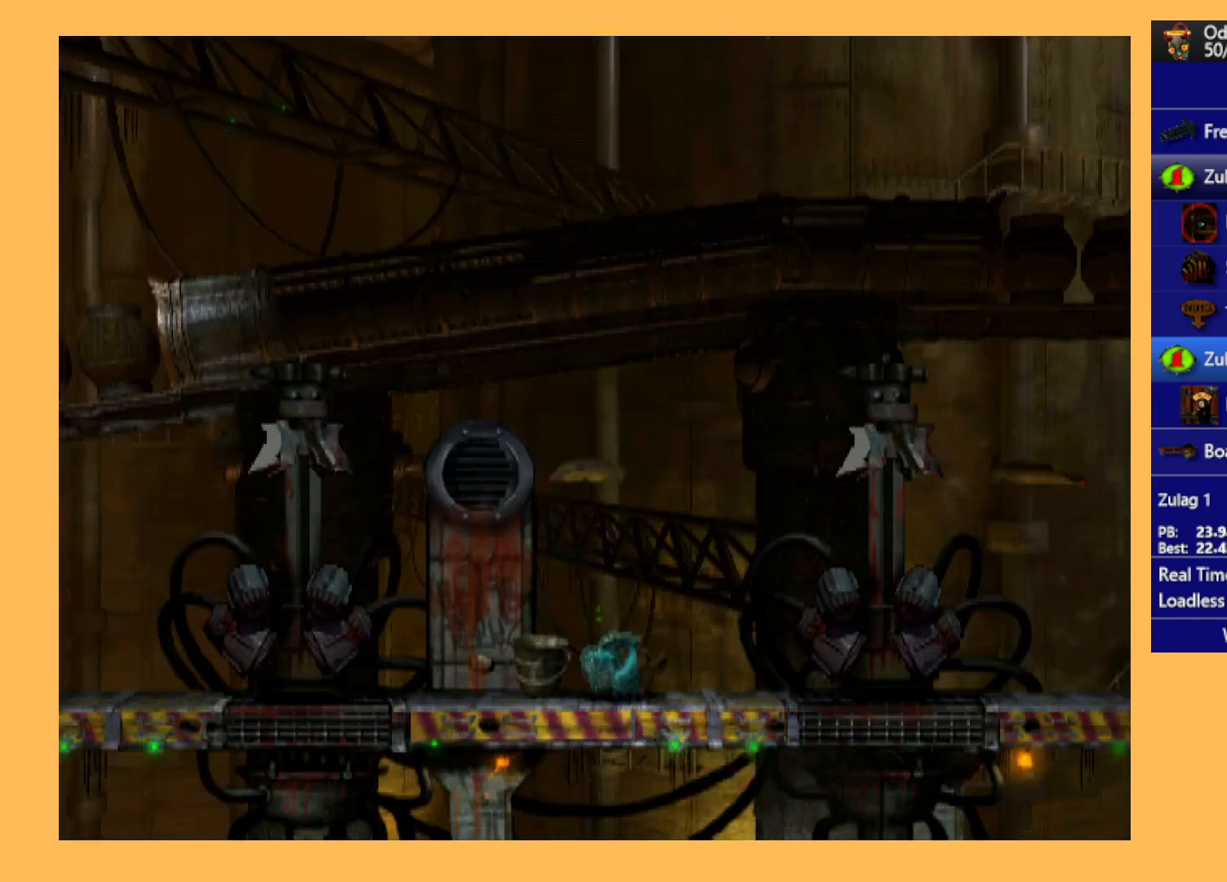
{"buttons": ["A", "R1", "DPAD_RIGHT"], "left_stick": "center", "events": [[67, "DPAD_RIGHT", "up"], [500, "DPAD_RIGHT", "down"]]}
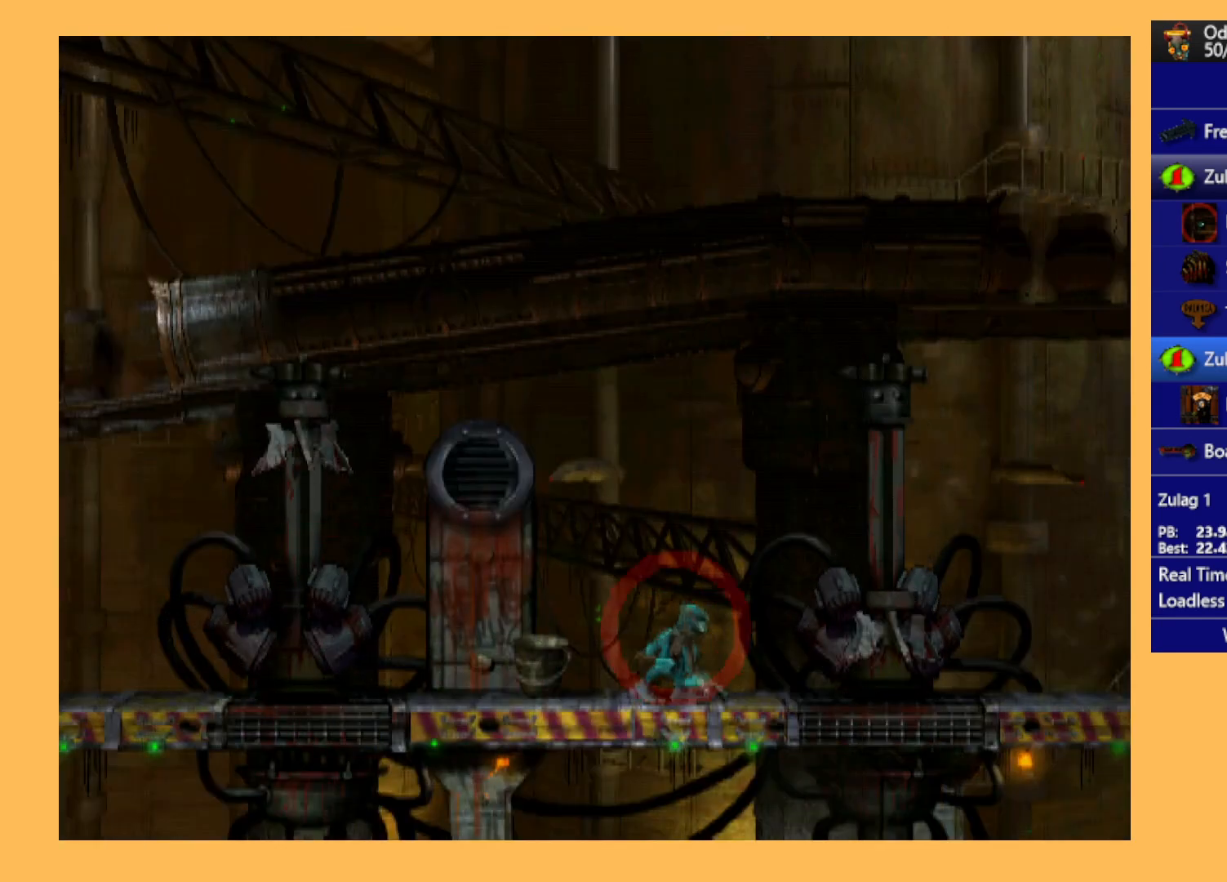
{"buttons": ["A", "R1", "DPAD_RIGHT"], "left_stick": "center", "events": []}
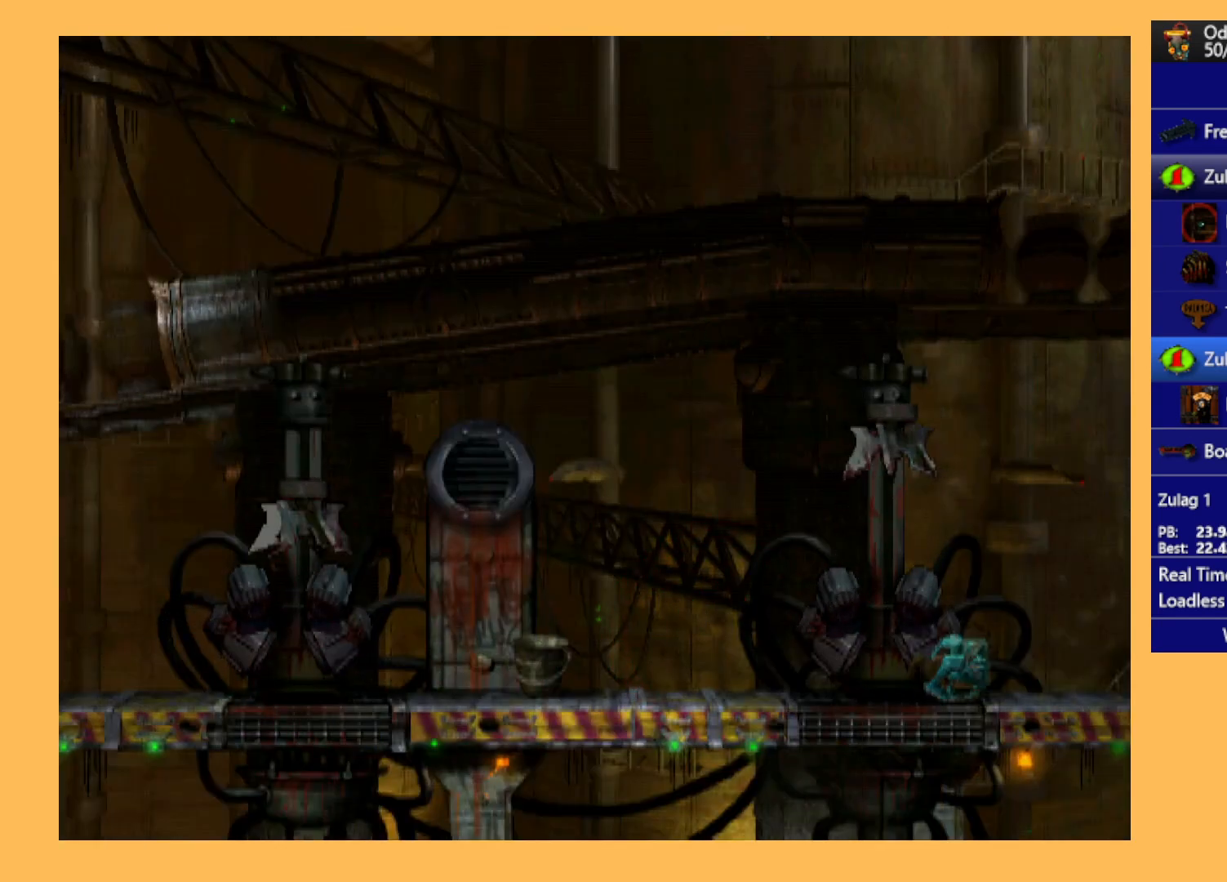
{"buttons": ["R1", "DPAD_RIGHT"], "left_stick": "center", "events": [[267, "A", "up"]]}
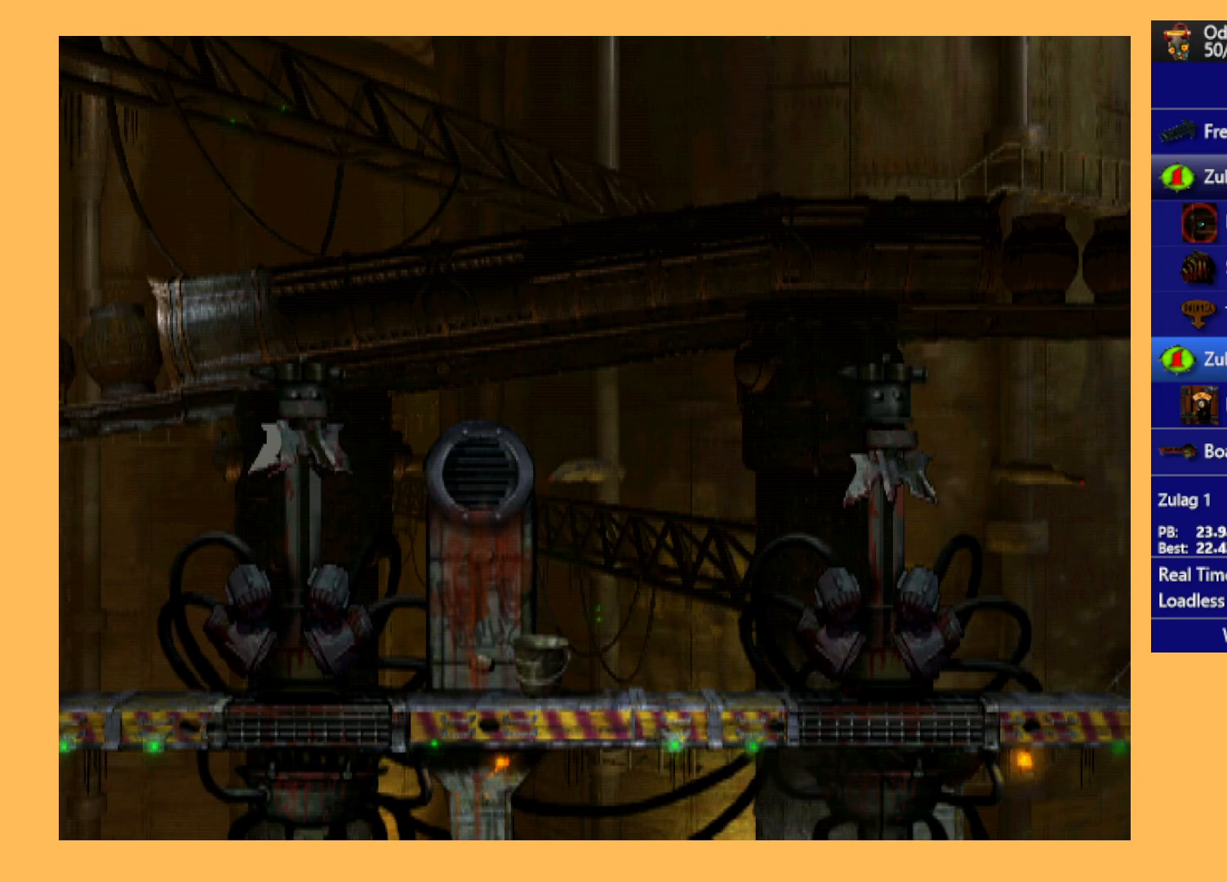
{"buttons": ["R1", "DPAD_RIGHT"], "left_stick": "center", "events": []}
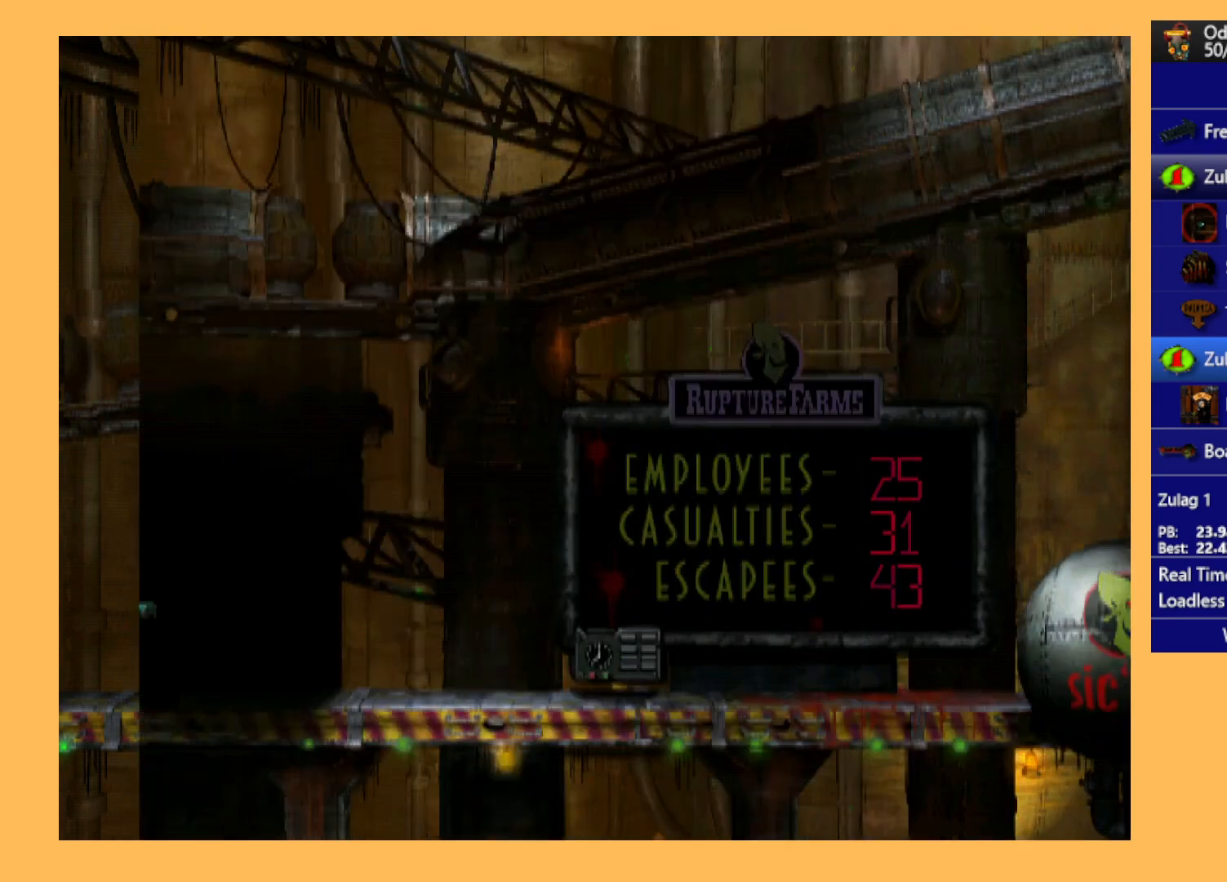
{"buttons": ["R1", "DPAD_RIGHT"], "left_stick": "center", "events": []}